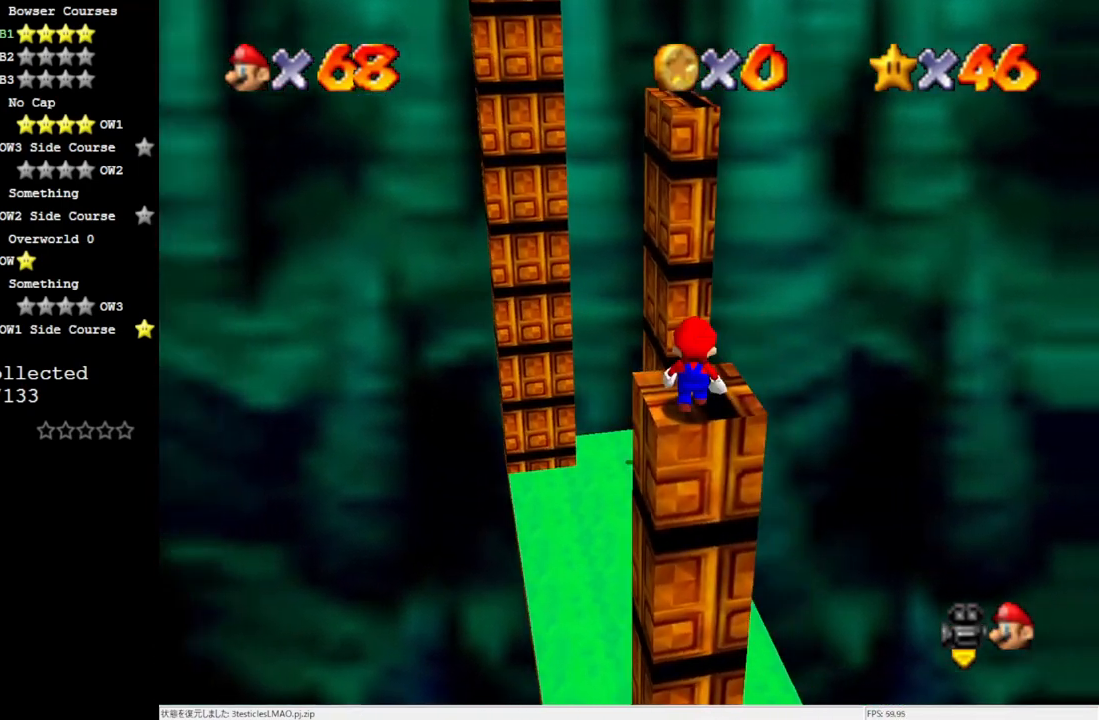
Gameplay with a controller (Nintendo layout); each line is a JSON object with the inputs held at the frame after it. "events" lists button and stick changes between this image and that frame as [ms after this image, input, new state], when the widget could be followed in between. Not read: L3 R3.
{"buttons": ["DPAD_UP"], "left_stick": "center", "events": [[200, "C_DOWN", "down"], [200, "R1", "down"], [300, "C_DOWN", "up"], [300, "R1", "up"], [500, "DPAD_UP", "down"]]}
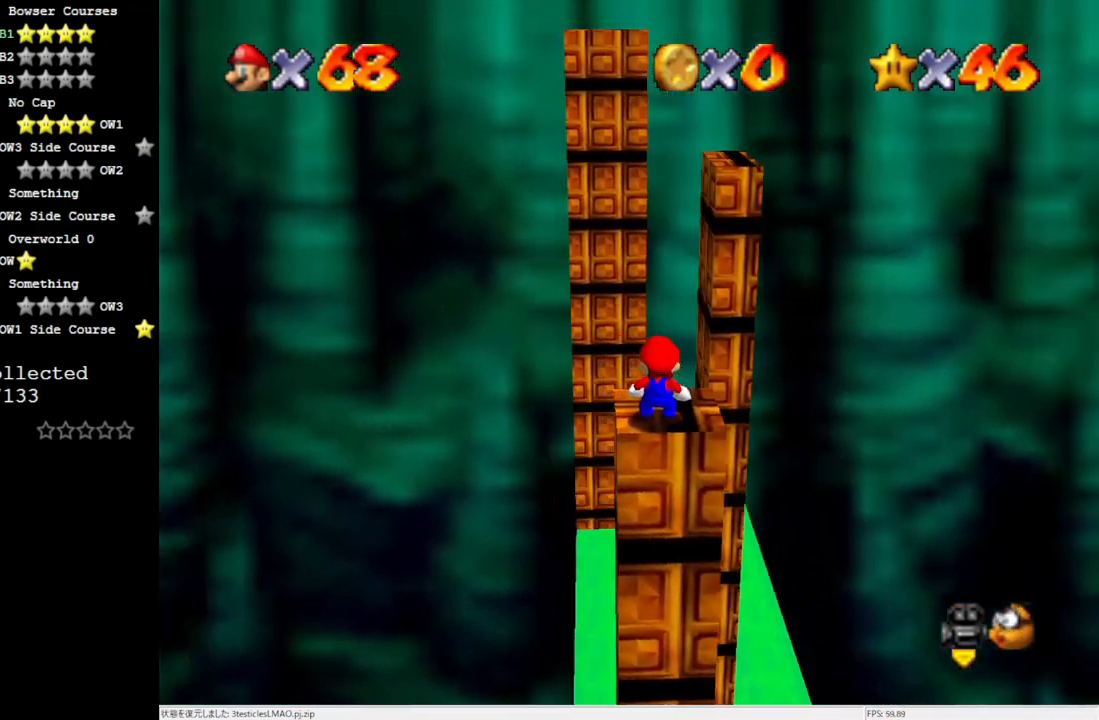
{"buttons": ["A"], "left_stick": "center", "events": [[67, "DPAD_UP", "up"], [400, "A", "down"]]}
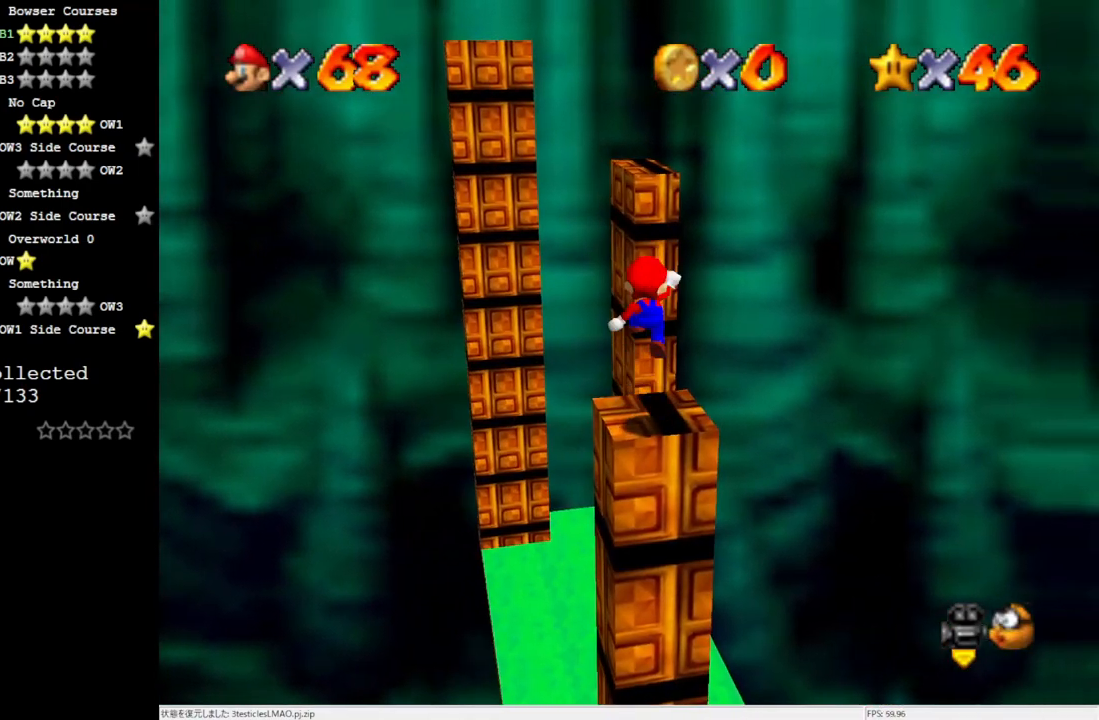
{"buttons": [], "left_stick": "center", "events": [[33, "A", "up"]]}
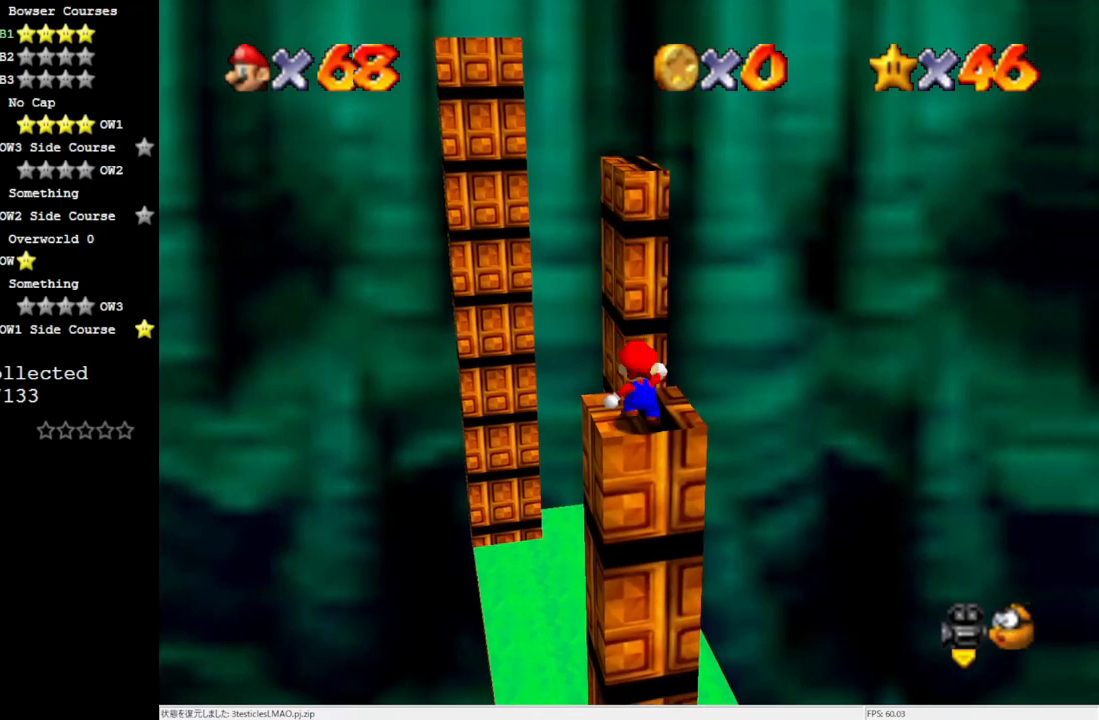
{"buttons": [], "left_stick": "up", "events": [[100, "left_stick", "up"]]}
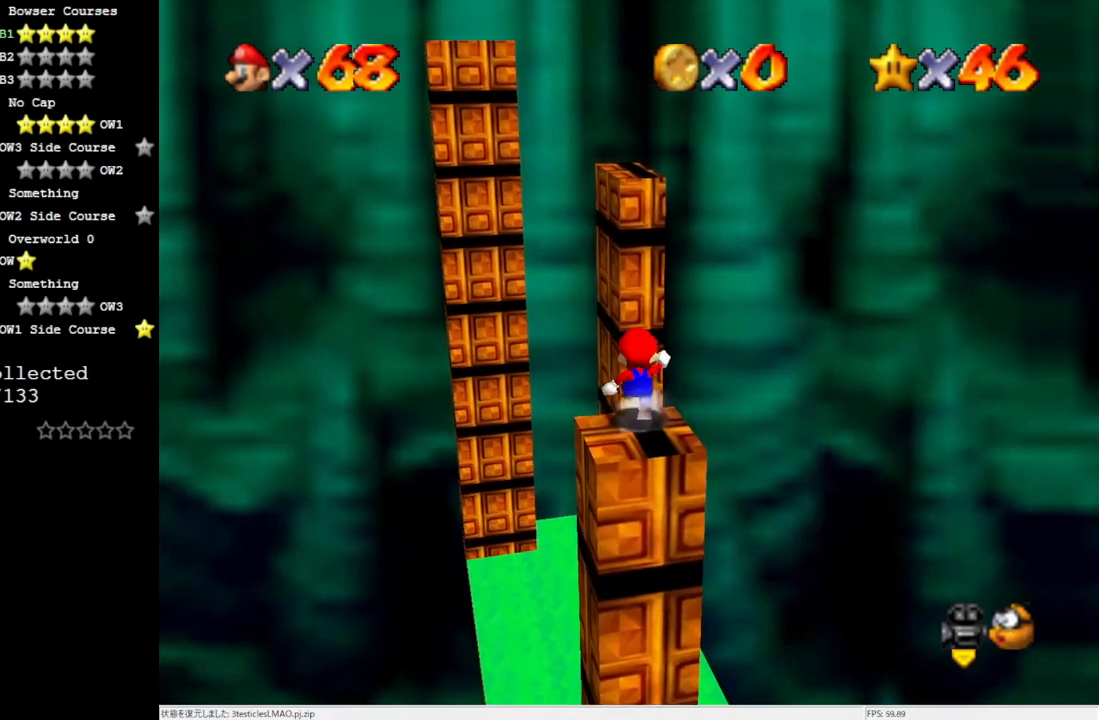
{"buttons": ["Z"], "left_stick": "down", "events": [[33, "Z", "down"], [67, "A", "down"], [100, "left_stick", "down"], [367, "A", "up"]]}
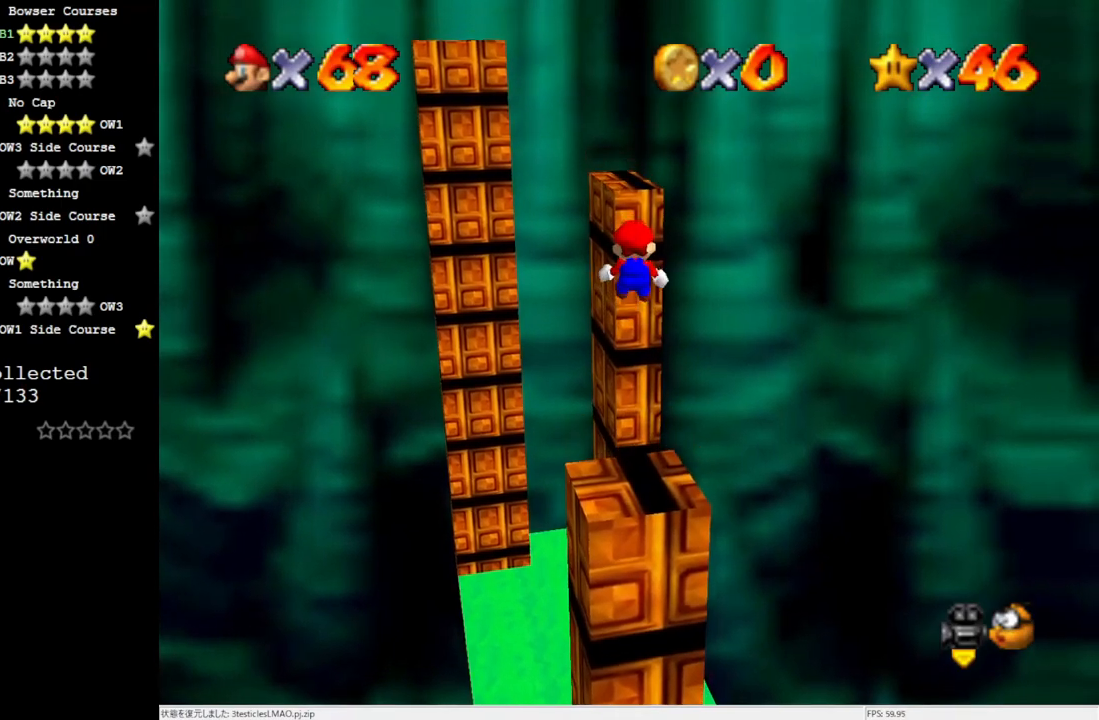
{"buttons": ["Z"], "left_stick": "down", "events": []}
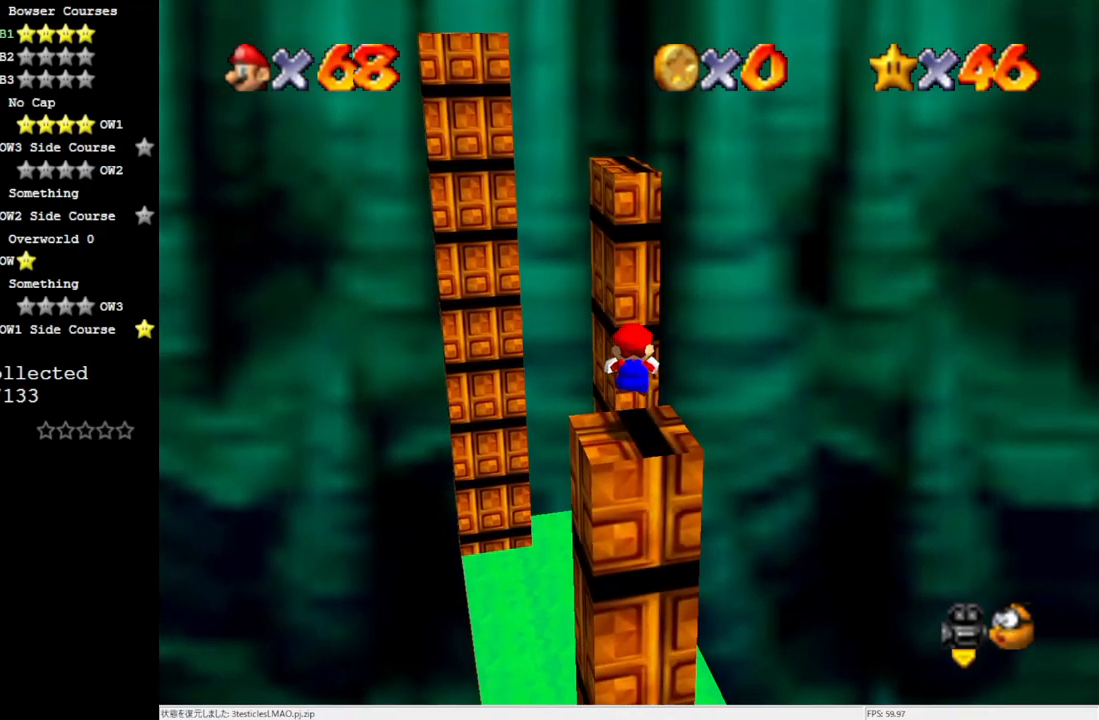
{"buttons": ["Z"], "left_stick": "up", "events": [[100, "A", "down"], [200, "A", "up"], [233, "left_stick", "up"], [267, "A", "down"], [400, "A", "up"]]}
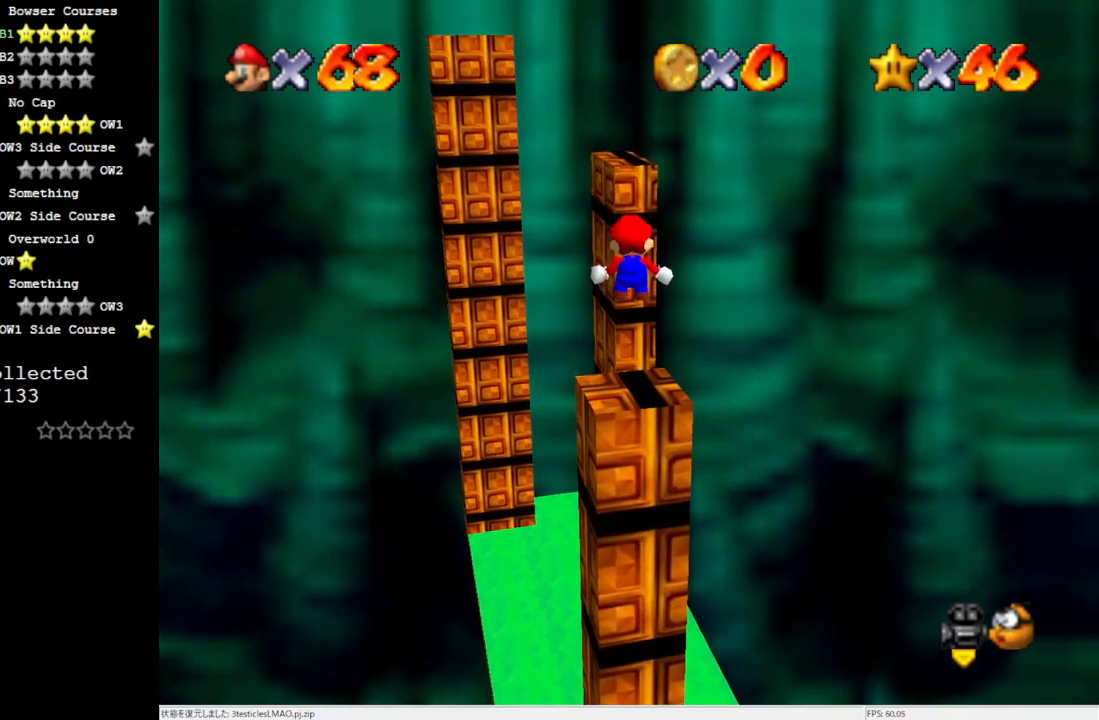
{"buttons": ["Z"], "left_stick": "up", "events": []}
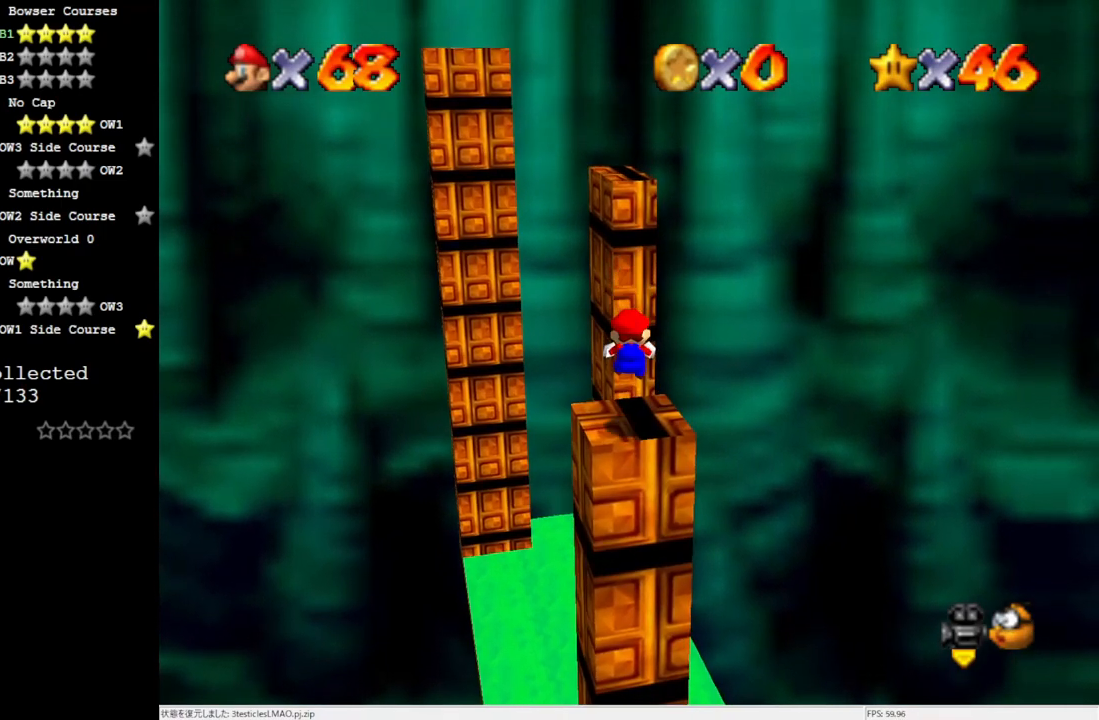
{"buttons": ["A", "Z"], "left_stick": "up", "events": [[167, "A", "down"], [200, "A", "up"], [267, "A", "down"]]}
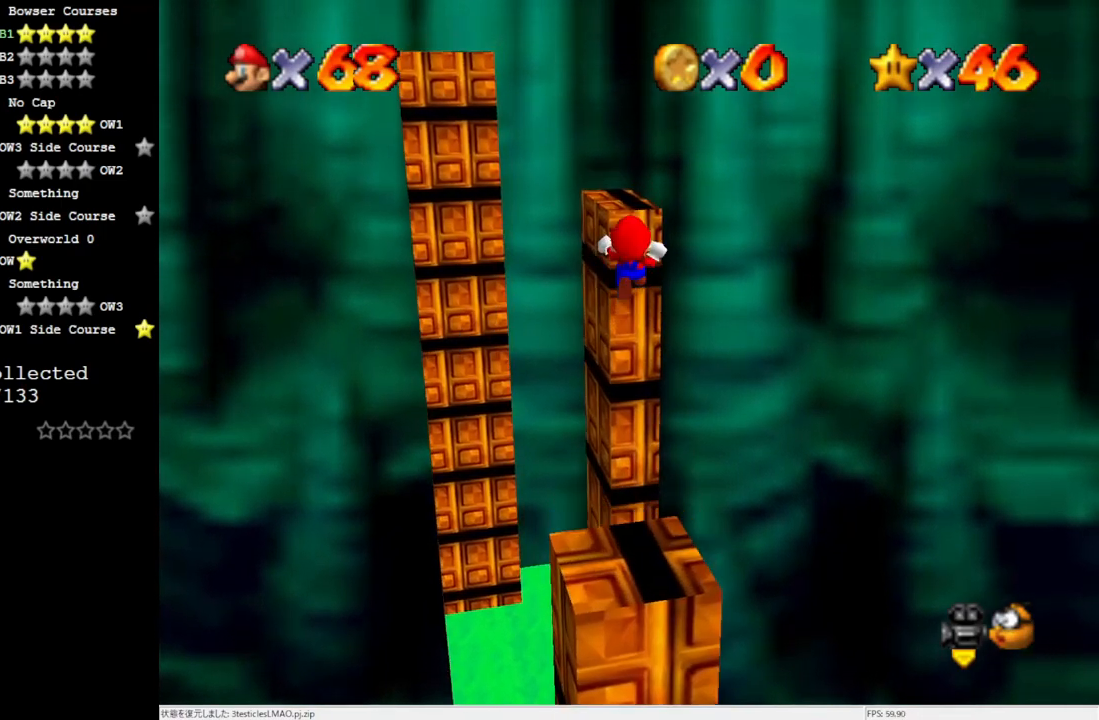
{"buttons": [], "left_stick": "up", "events": [[100, "A", "up"], [333, "Z", "up"]]}
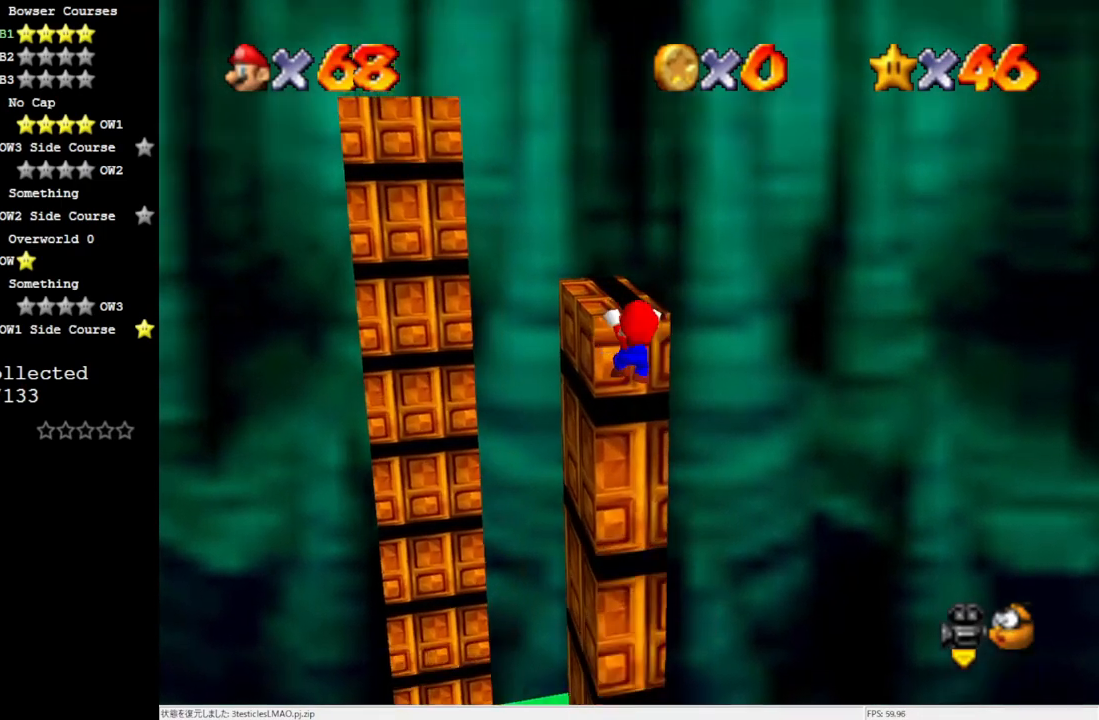
{"buttons": [], "left_stick": "center", "events": [[67, "left_stick", "center"], [133, "A", "down"], [233, "A", "up"]]}
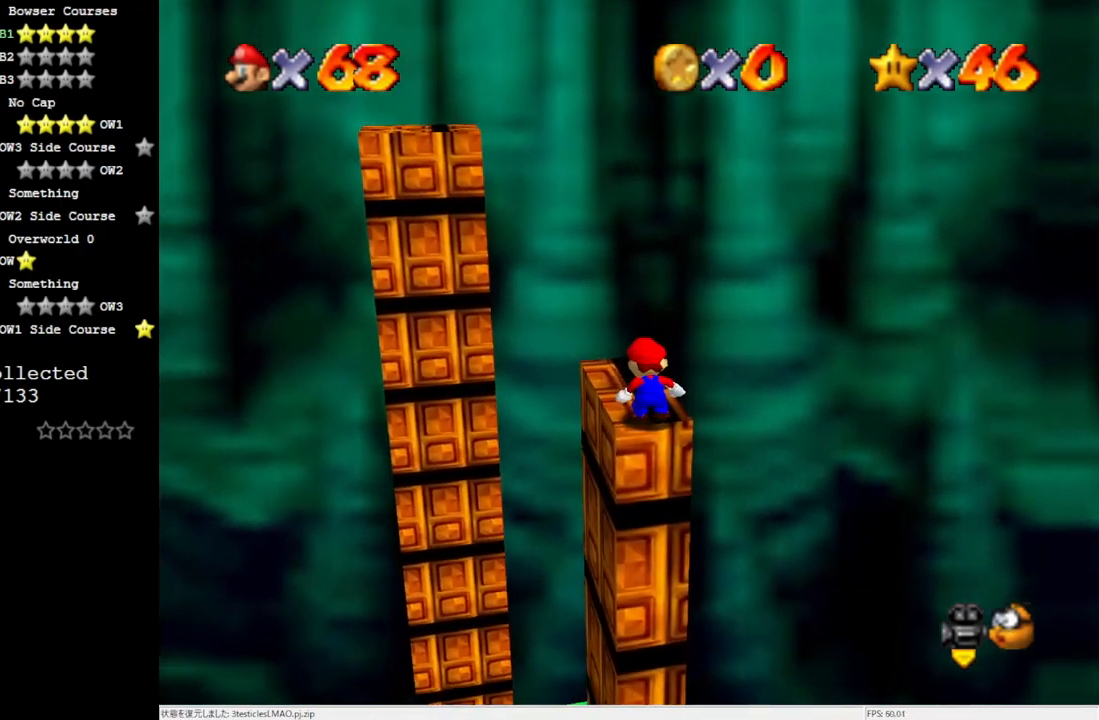
{"buttons": [], "left_stick": "center", "events": []}
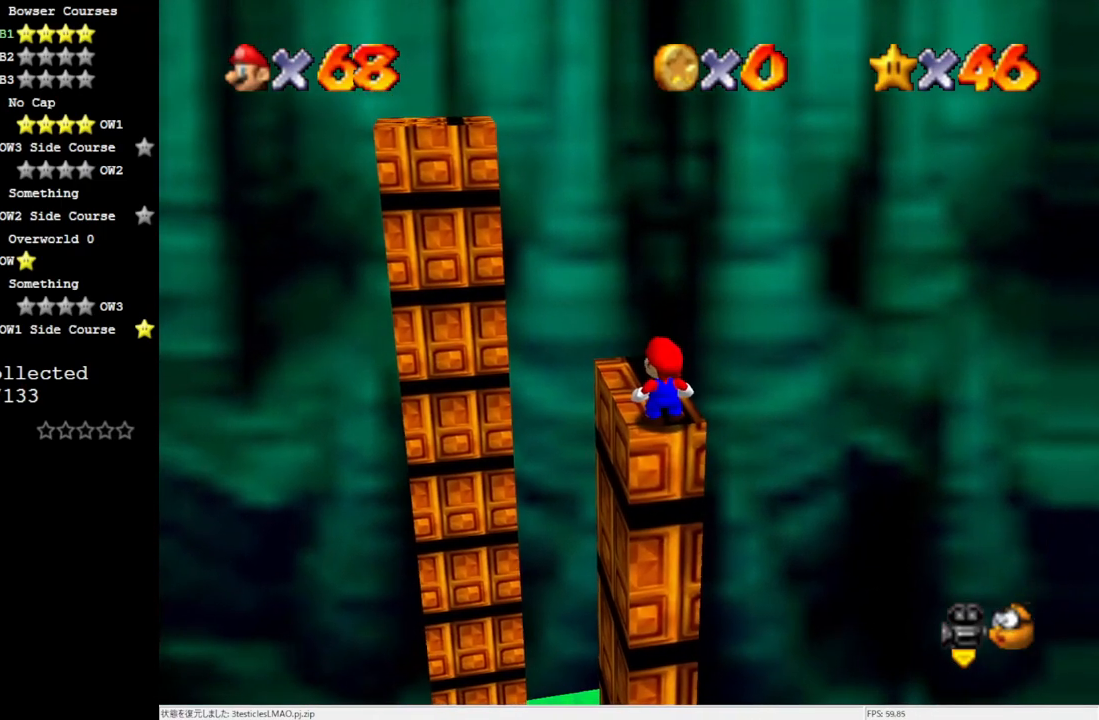
{"buttons": [], "left_stick": "center", "events": [[267, "DPAD_DOWN", "down"], [367, "DPAD_DOWN", "up"]]}
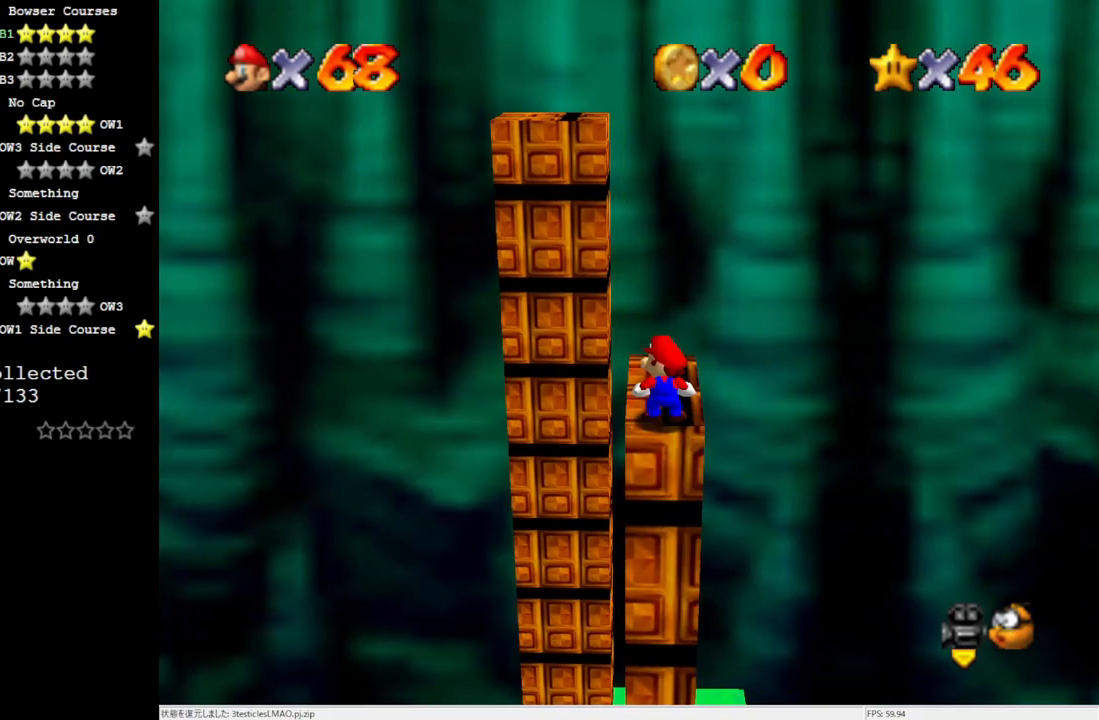
{"buttons": ["DPAD_RIGHT"], "left_stick": "center", "events": [[167, "DPAD_RIGHT", "down"]]}
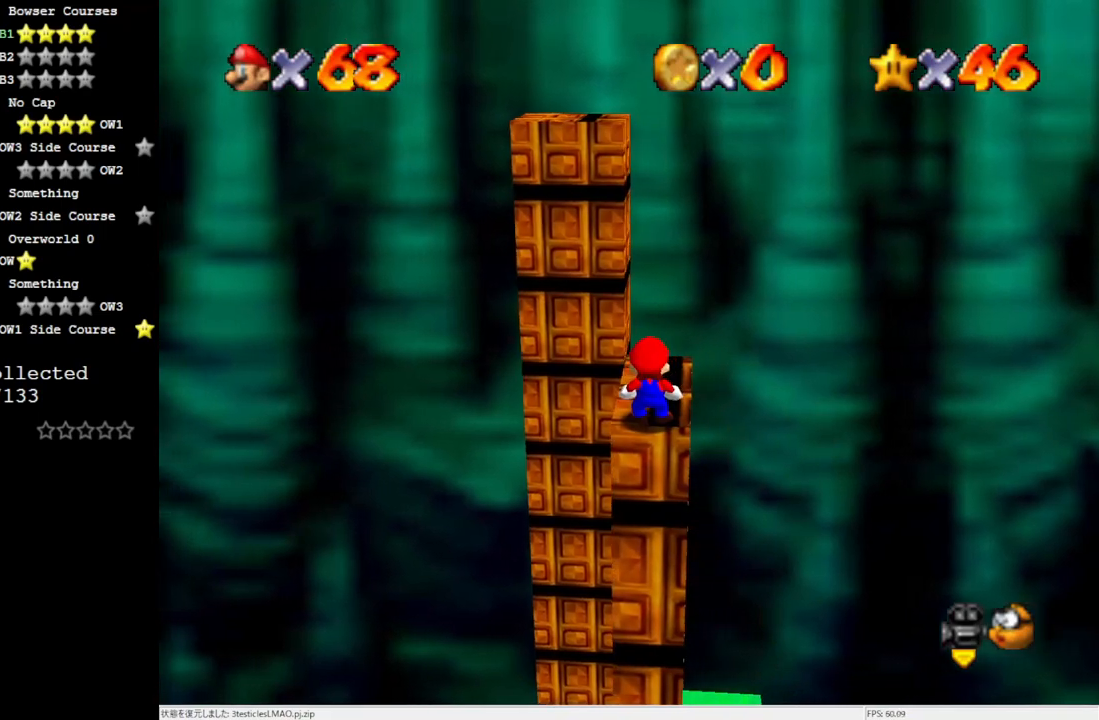
{"buttons": ["DPAD_RIGHT"], "left_stick": "center", "events": []}
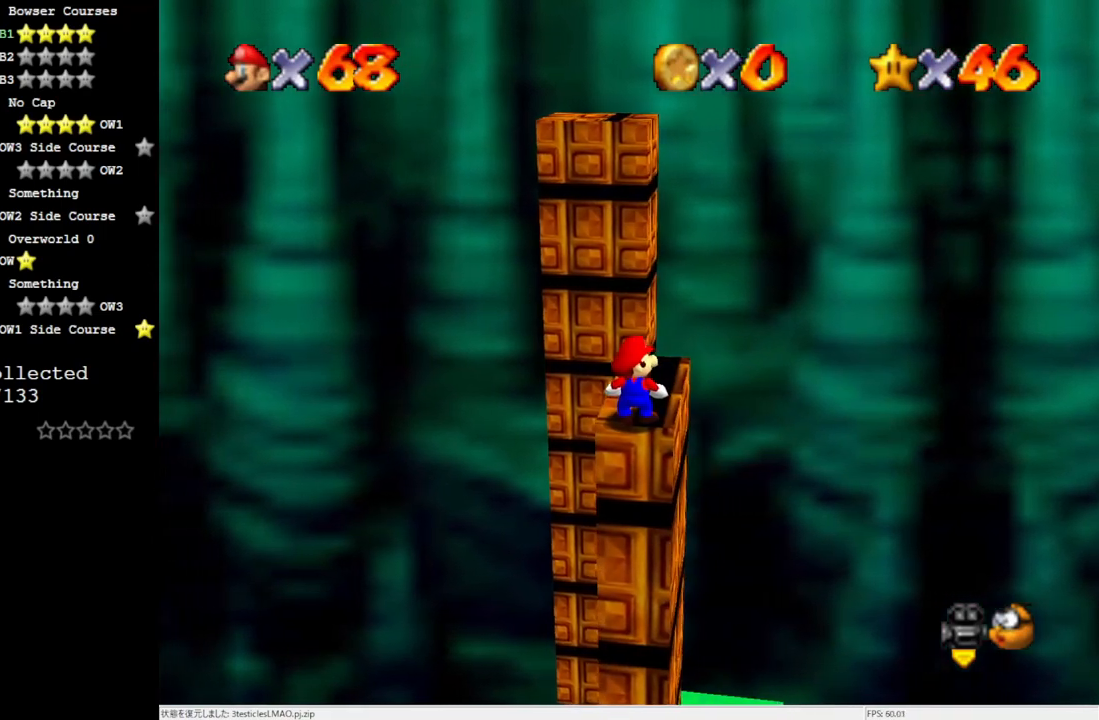
{"buttons": [], "left_stick": "center", "events": [[100, "DPAD_RIGHT", "up"]]}
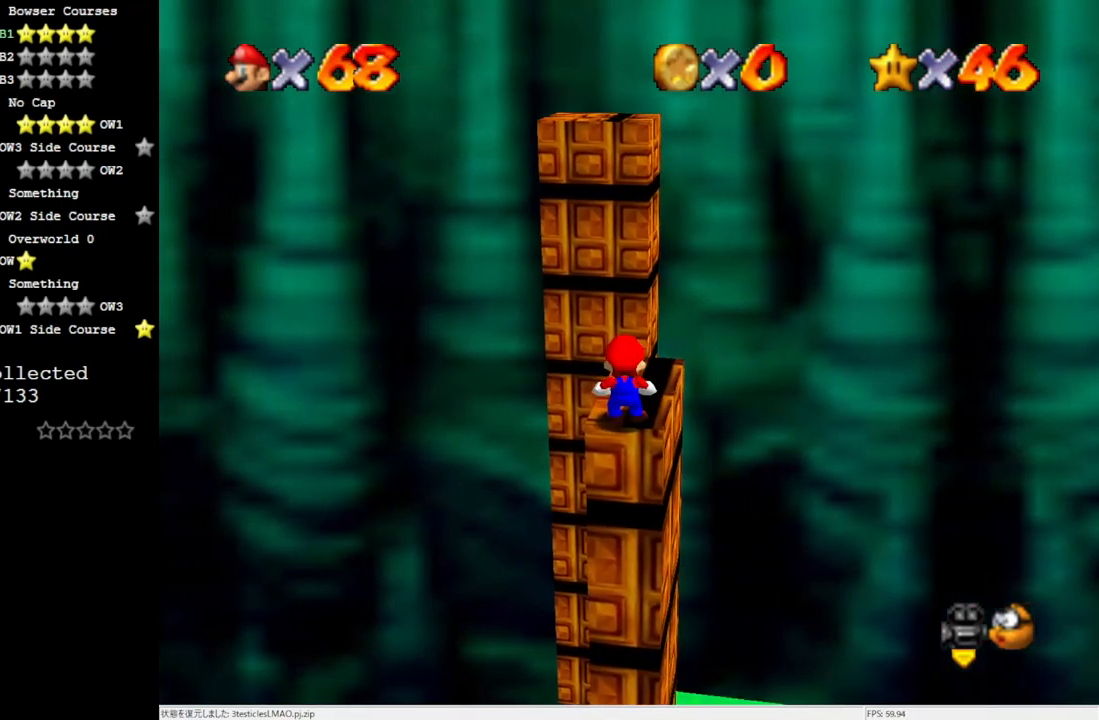
{"buttons": ["A"], "left_stick": "center", "events": [[150, "DPAD_LEFT", "down"], [300, "DPAD_LEFT", "up"], [500, "A", "down"]]}
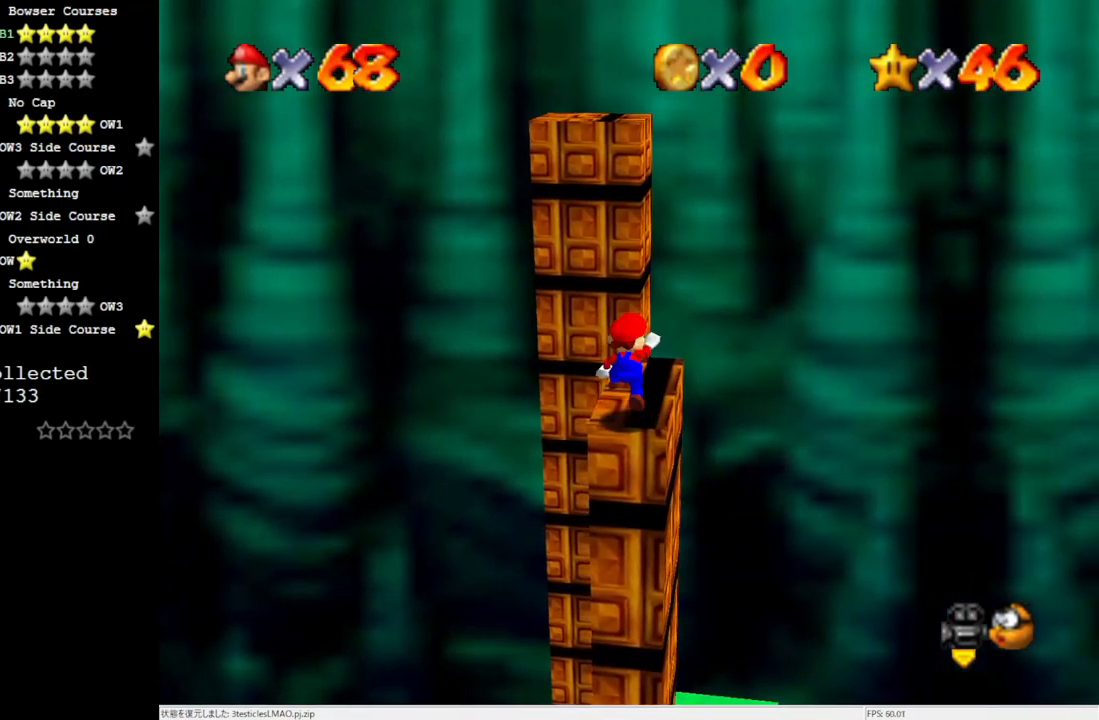
{"buttons": [], "left_stick": "center", "events": [[67, "A", "up"], [200, "left_stick", "down"], [267, "left_stick", "center"]]}
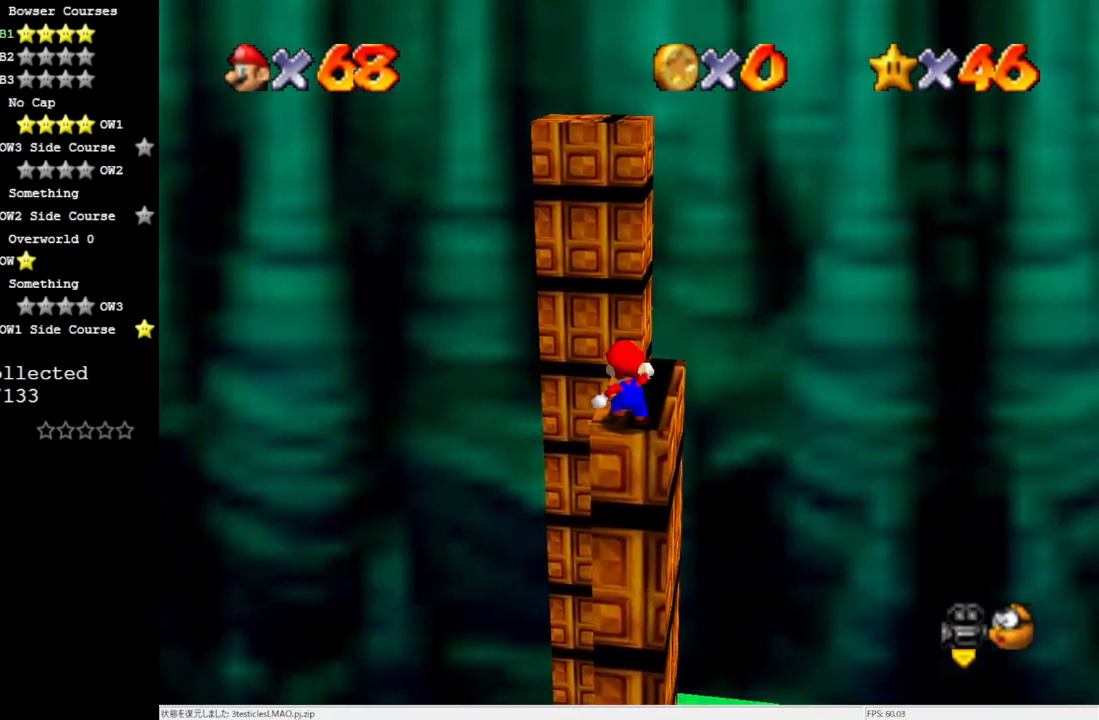
{"buttons": [], "left_stick": "center", "events": [[233, "C_LEFT", "down"], [300, "C_LEFT", "up"], [367, "C_LEFT", "down"], [467, "C_LEFT", "up"]]}
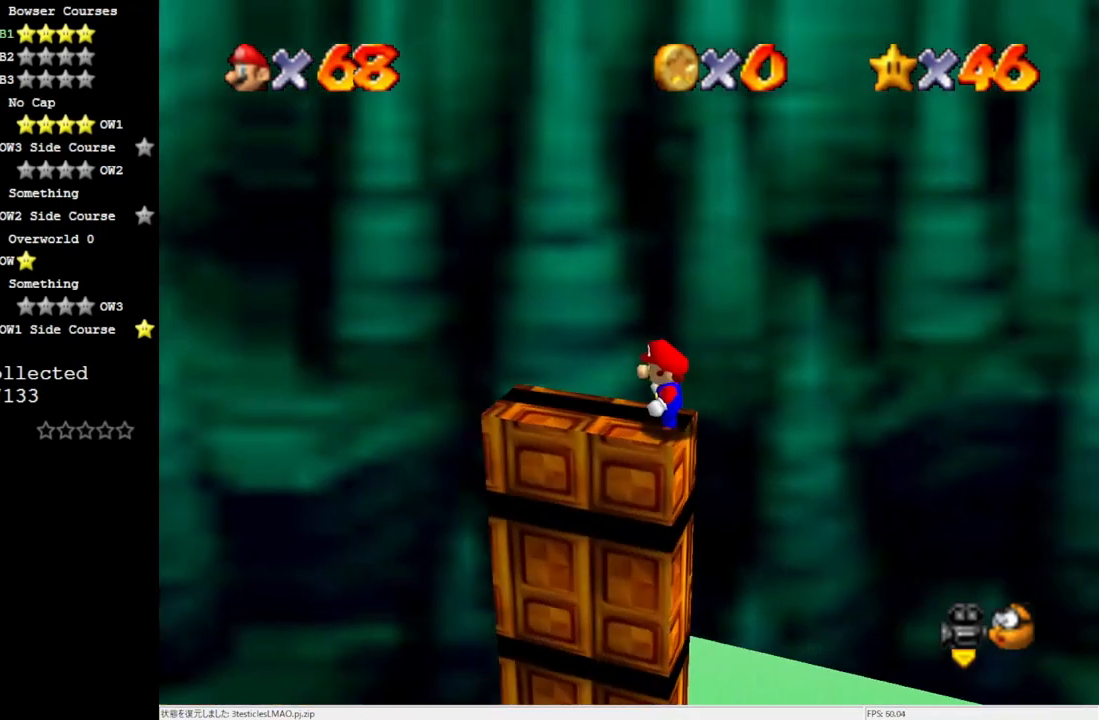
{"buttons": [], "left_stick": "left", "events": [[233, "Z", "down"], [333, "Z", "up"], [433, "left_stick", "left"]]}
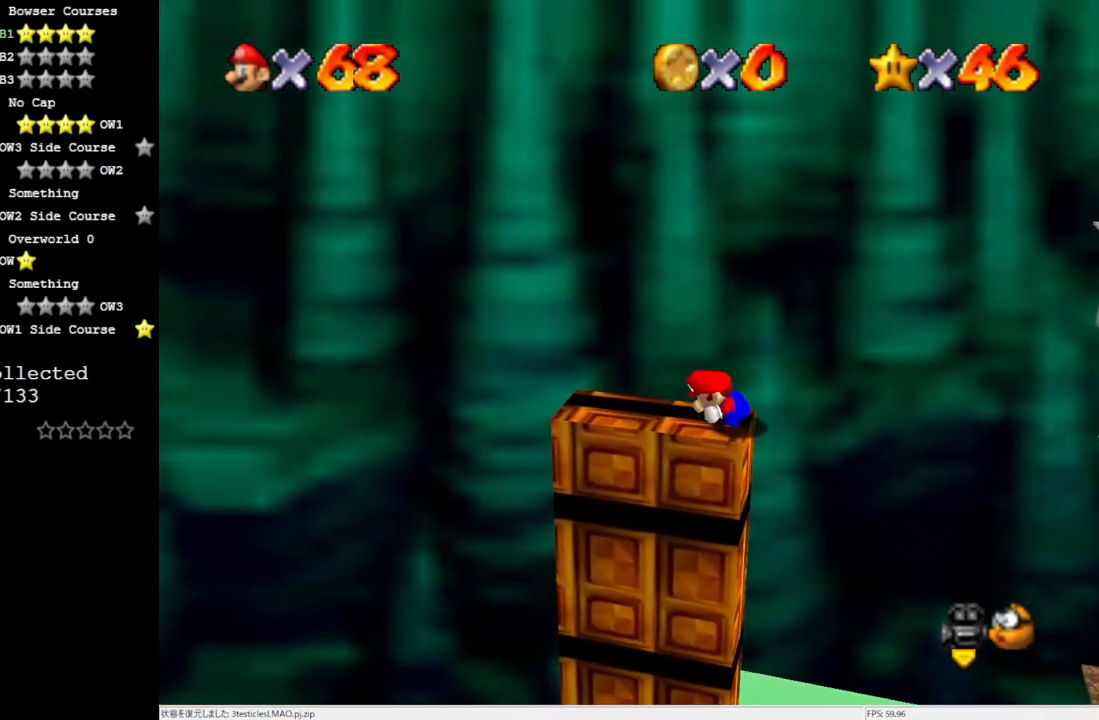
{"buttons": [], "left_stick": "left", "events": []}
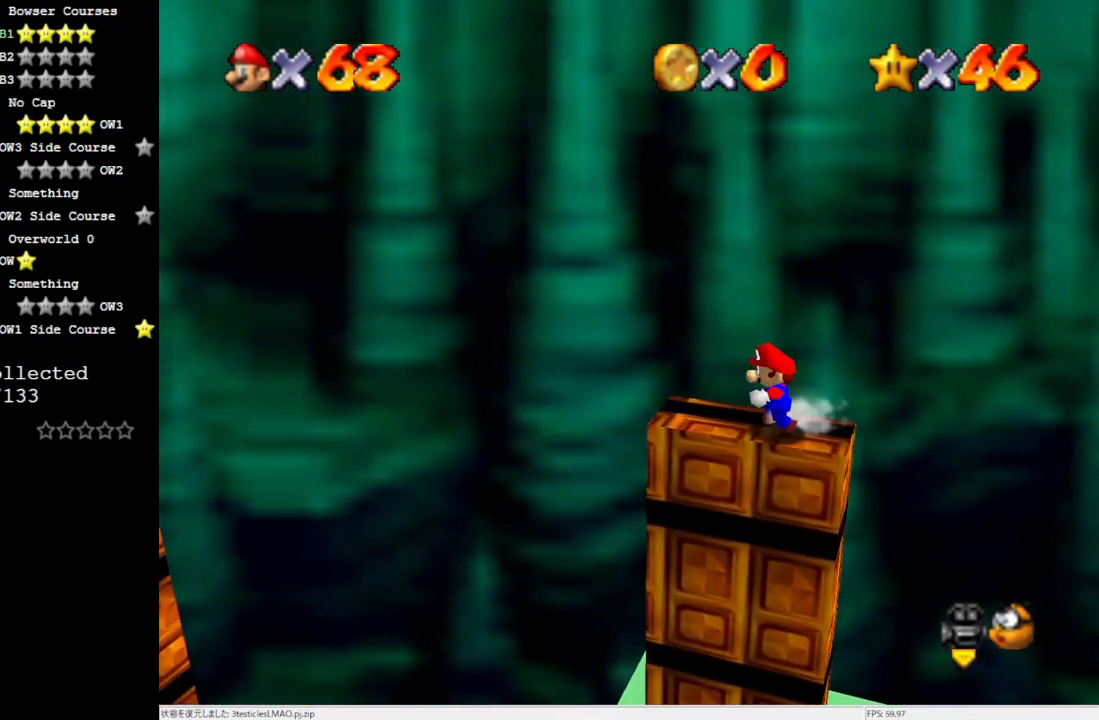
{"buttons": ["Z"], "left_stick": "right", "events": [[67, "Z", "down"], [100, "A", "down"], [100, "left_stick", "right"], [233, "A", "up"]]}
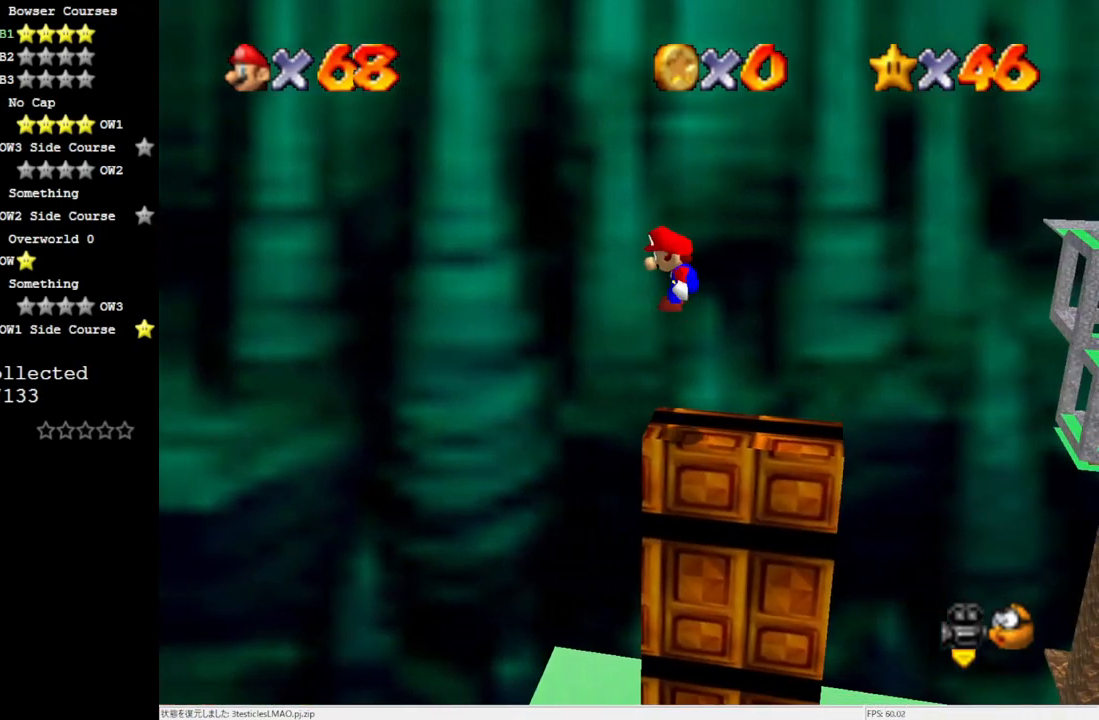
{"buttons": ["Z"], "left_stick": "right", "events": []}
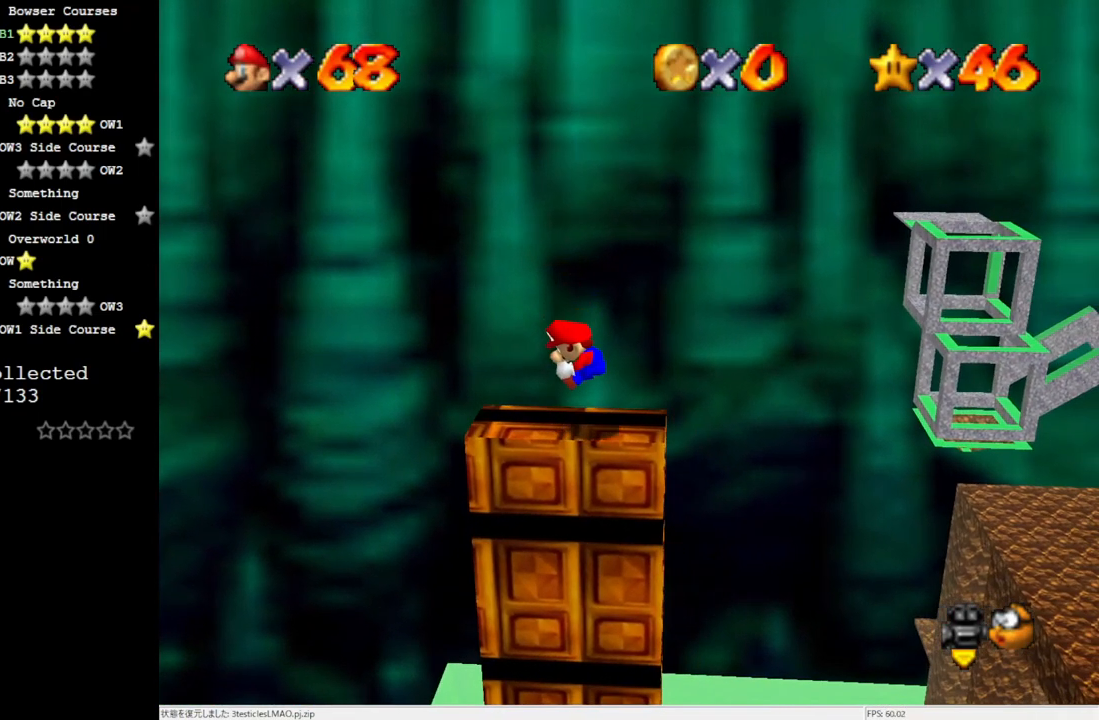
{"buttons": ["Z"], "left_stick": "left", "events": [[100, "left_stick", "left"], [200, "A", "down"], [267, "A", "up"], [300, "A", "down"], [433, "A", "up"]]}
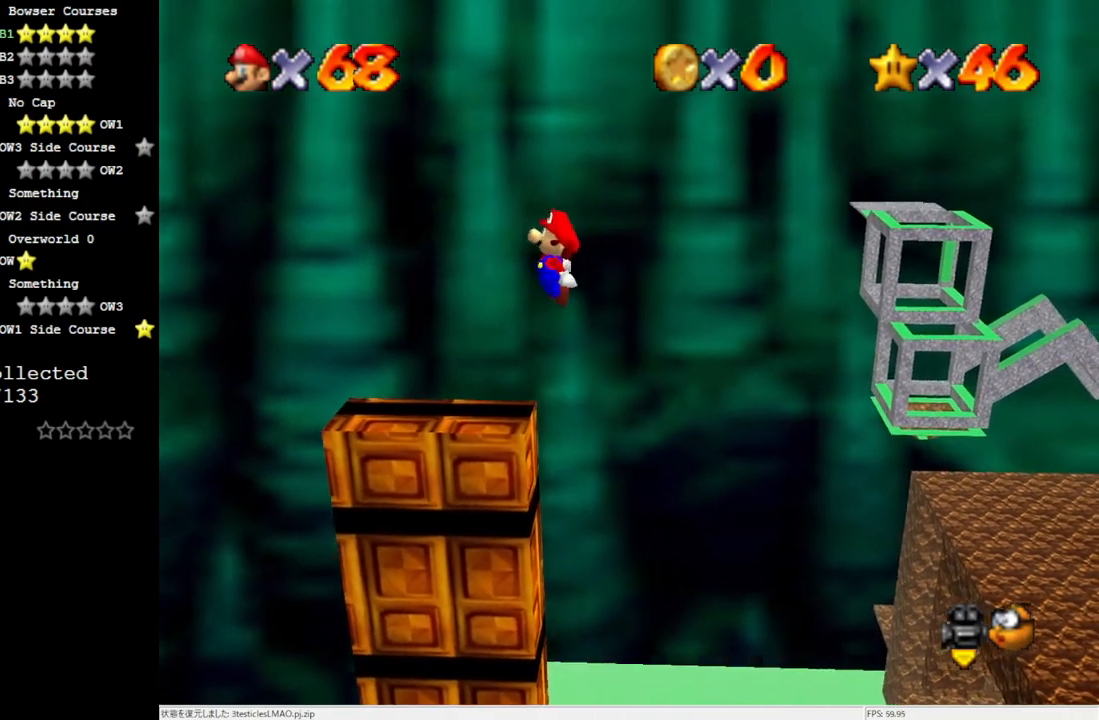
{"buttons": ["Z"], "left_stick": "left", "events": []}